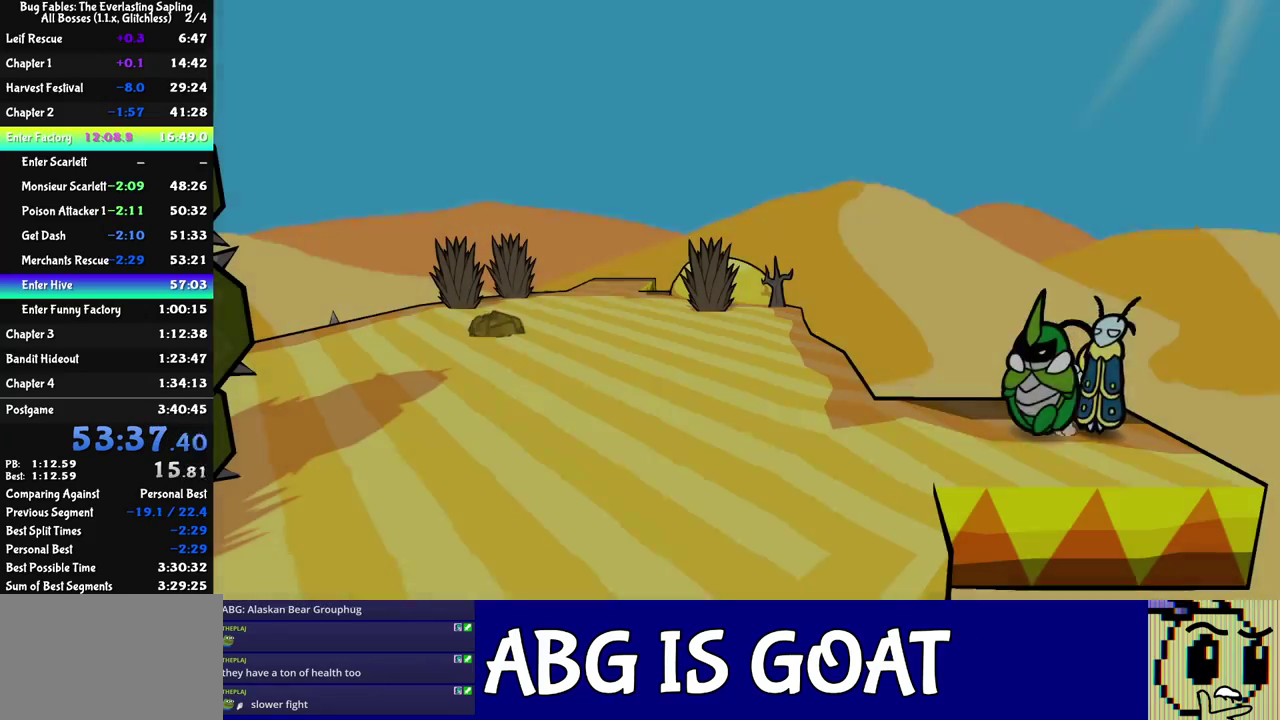
Gameplay with a controller (Nintendo layout); each line is a JSON object with the inputs held at the frame after it. "events" lists button and stick changes between this image and that frame as [ms after this image, input, new state], when the widget could be followed in between. Not read: A B L3 R3.
{"buttons": ["C_RIGHT"], "left_stick": "up", "events": [[50, "C_RIGHT", "up"], [100, "C_RIGHT", "down"], [167, "C_RIGHT", "up"], [233, "C_RIGHT", "down"], [283, "C_RIGHT", "up"], [367, "C_RIGHT", "down"], [417, "C_RIGHT", "up"], [433, "left_stick", "up"], [467, "C_RIGHT", "down"]]}
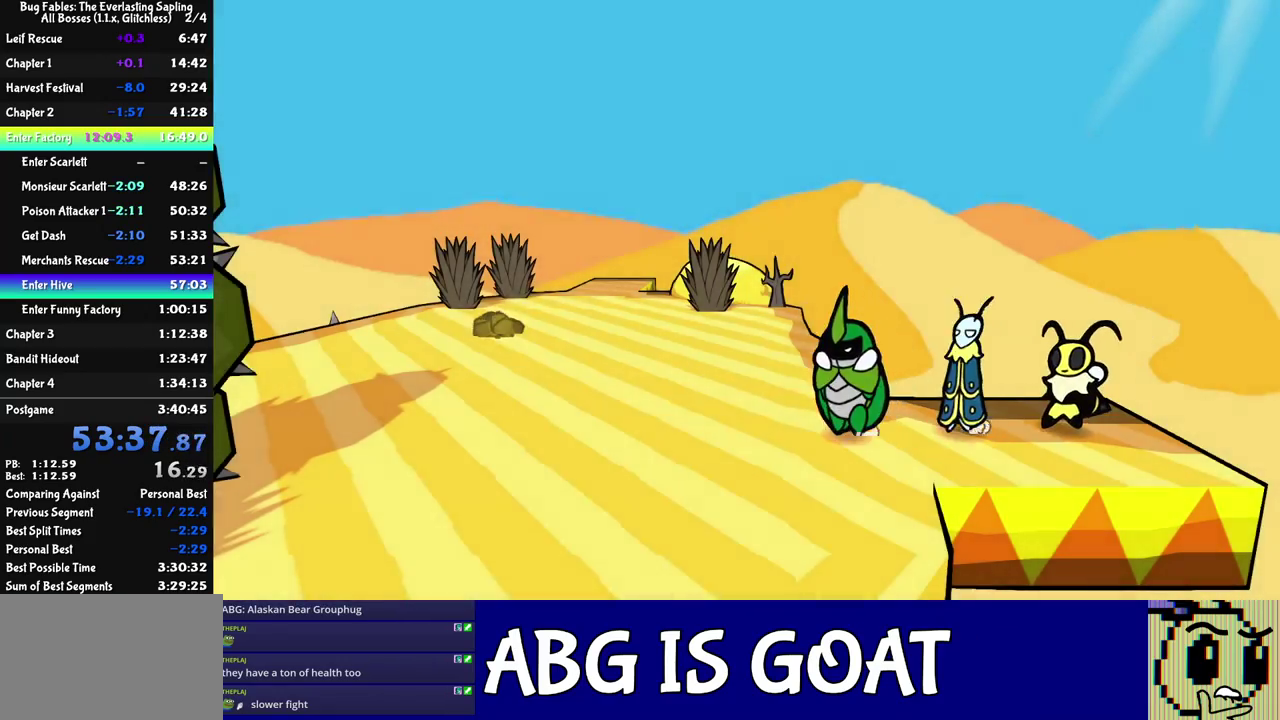
{"buttons": [], "left_stick": "up", "events": [[33, "C_RIGHT", "up"], [100, "C_RIGHT", "down"], [150, "C_RIGHT", "up"], [200, "C_RIGHT", "down"], [250, "C_RIGHT", "up"], [317, "C_RIGHT", "down"], [383, "C_RIGHT", "up"]]}
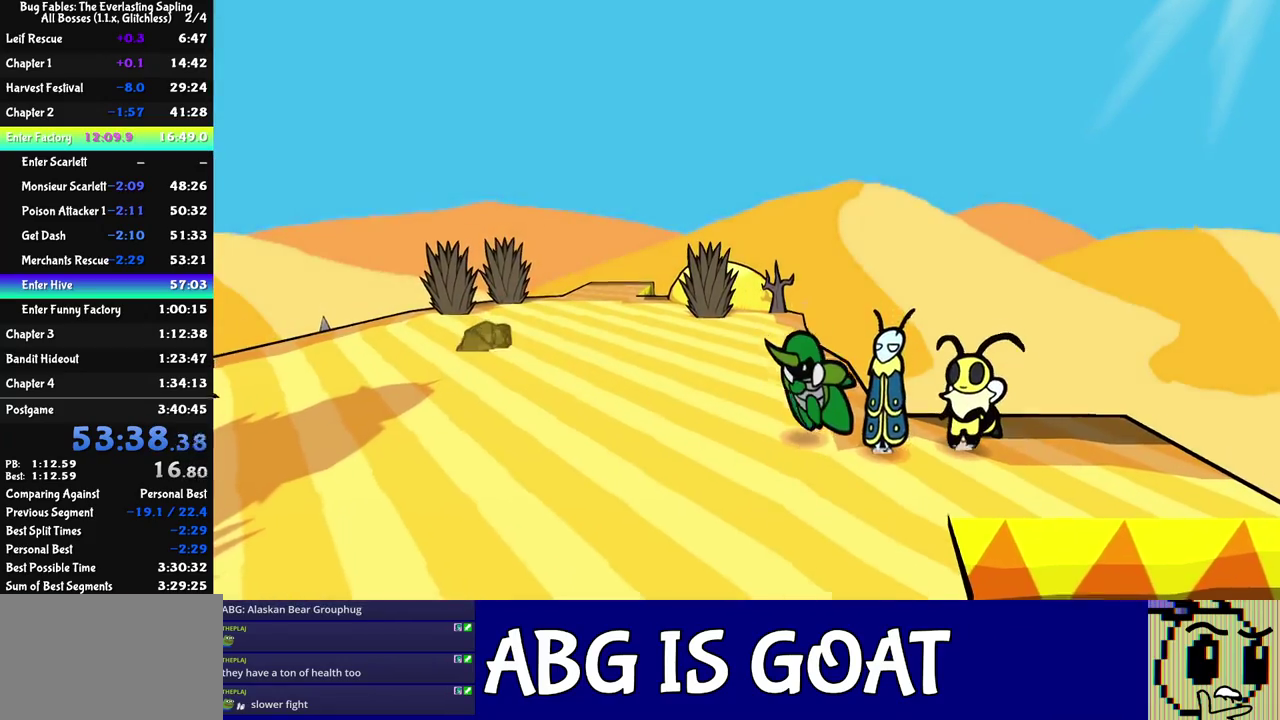
{"buttons": [], "left_stick": "up-left", "events": [[67, "left_stick", "up-left"]]}
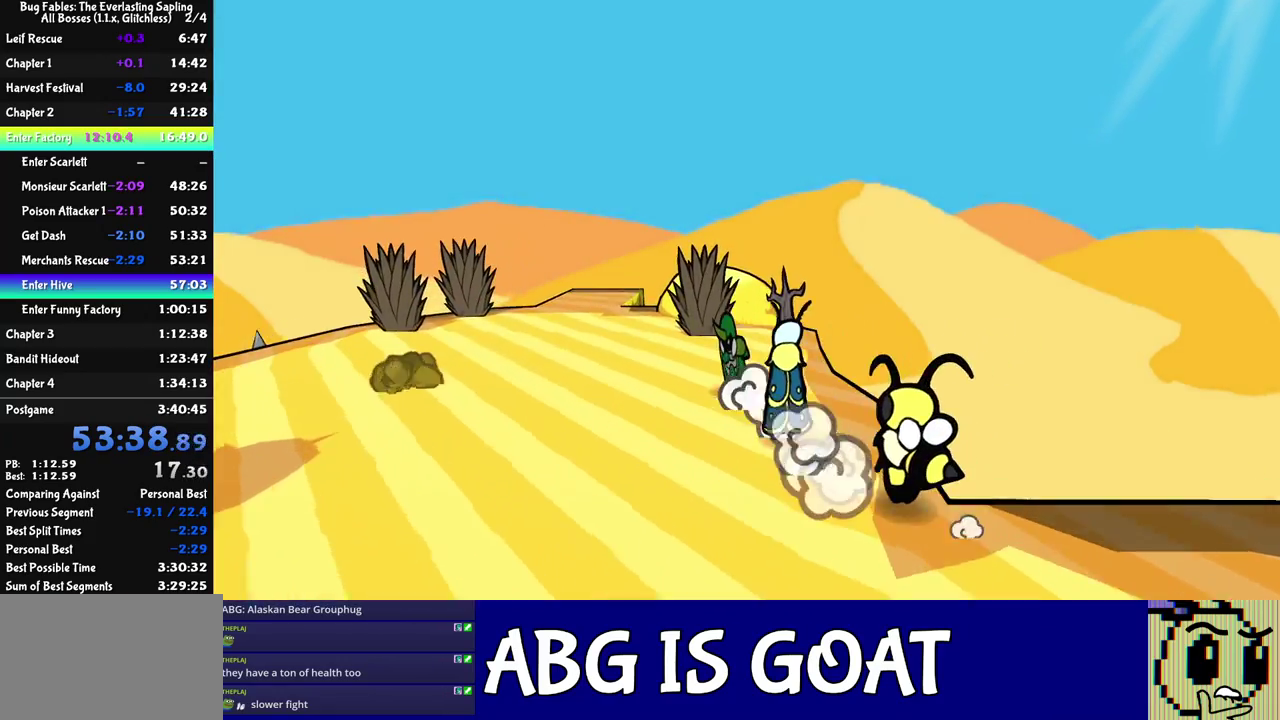
{"buttons": [], "left_stick": "up-left", "events": []}
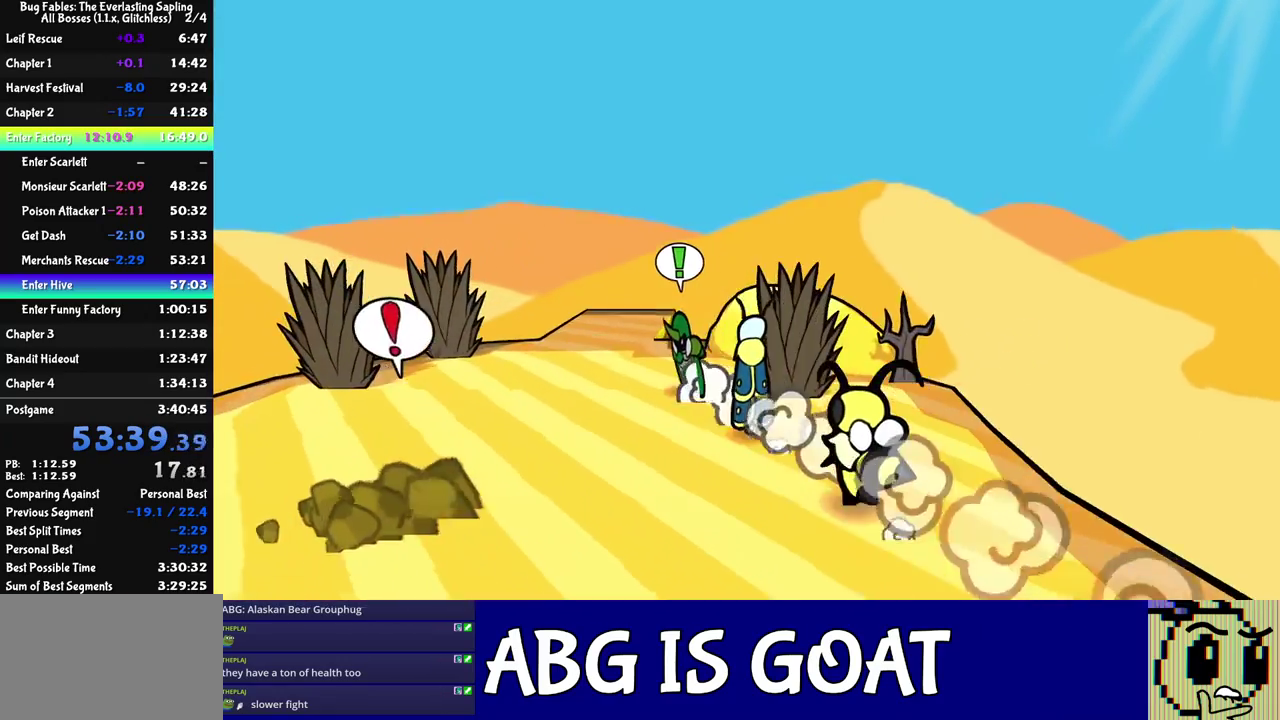
{"buttons": [], "left_stick": "center", "events": [[17, "left_stick", "up"], [183, "left_stick", "up-left"], [483, "left_stick", "center"]]}
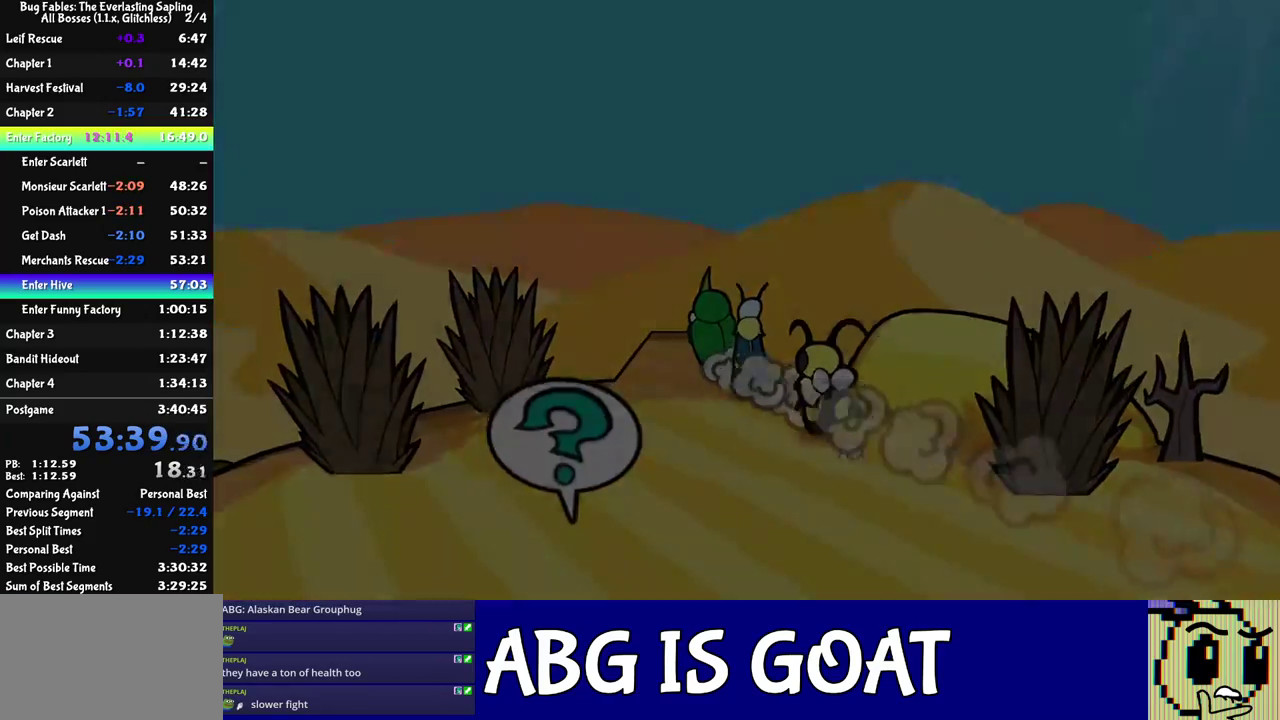
{"buttons": [], "left_stick": "center", "events": []}
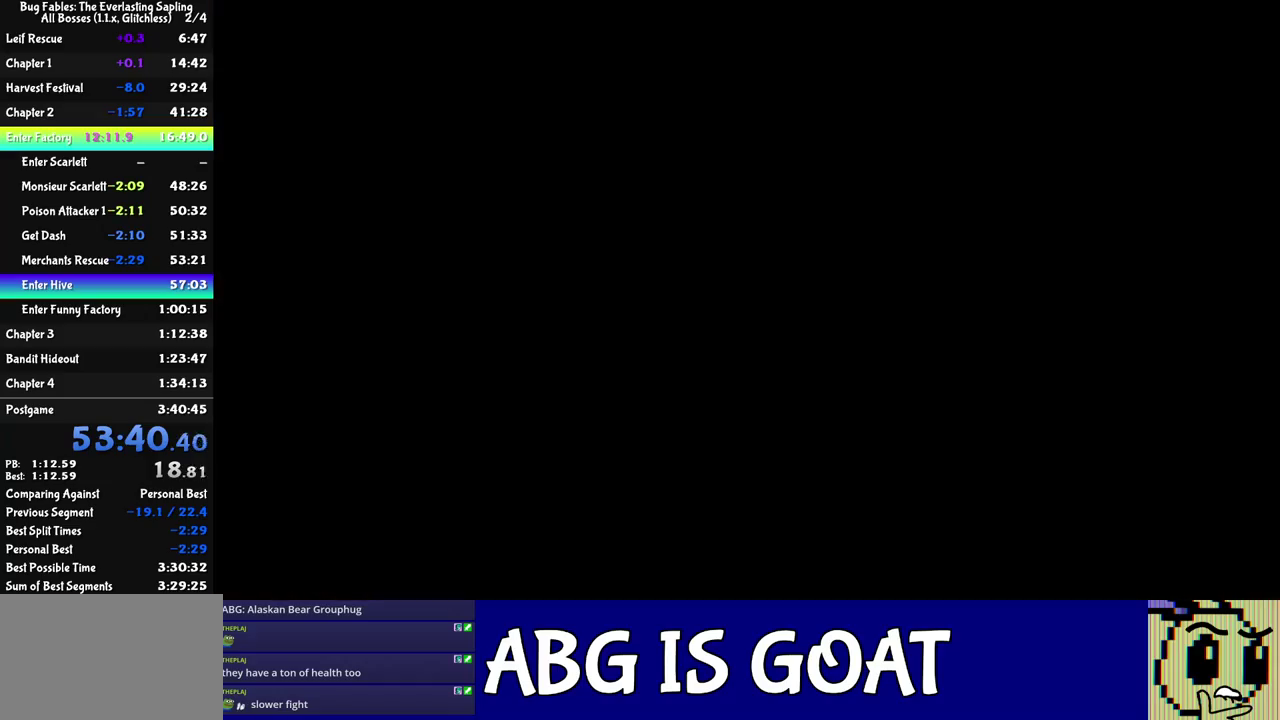
{"buttons": [], "left_stick": "up-left", "events": [[383, "left_stick", "up-left"]]}
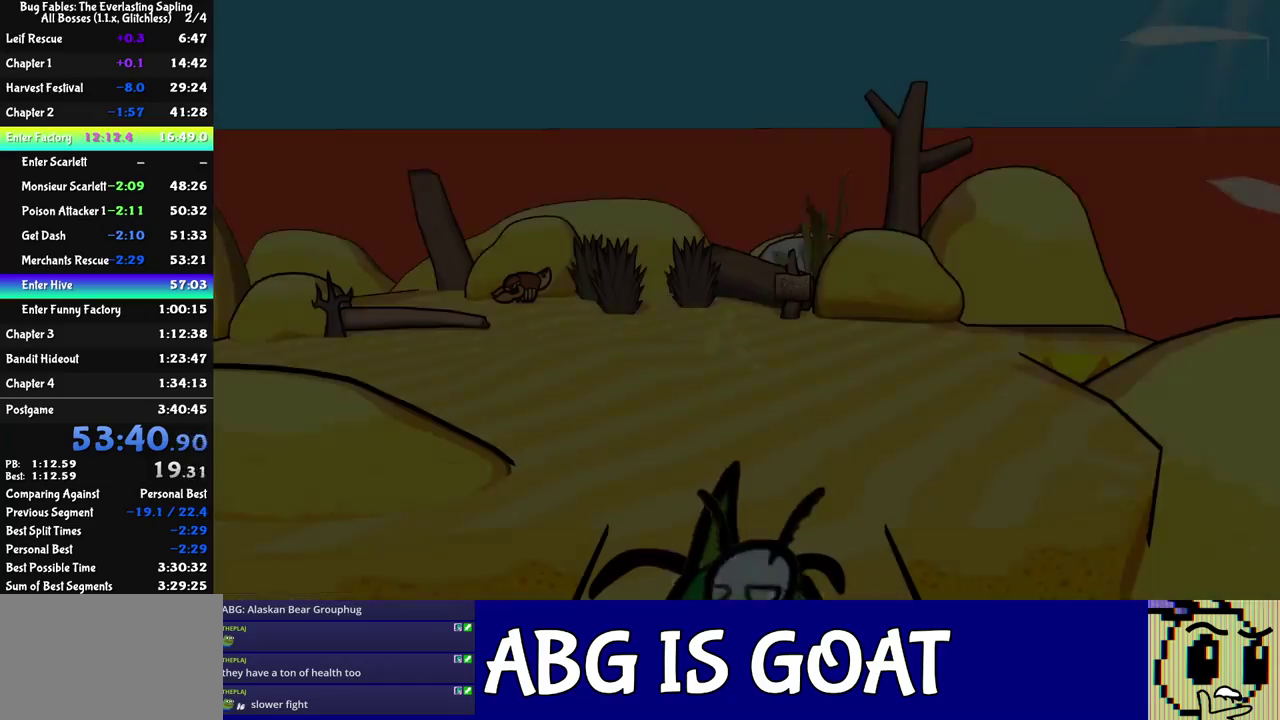
{"buttons": ["C_RIGHT"], "left_stick": "up-left", "events": [[317, "C_RIGHT", "down"], [400, "C_RIGHT", "up"], [450, "C_RIGHT", "down"]]}
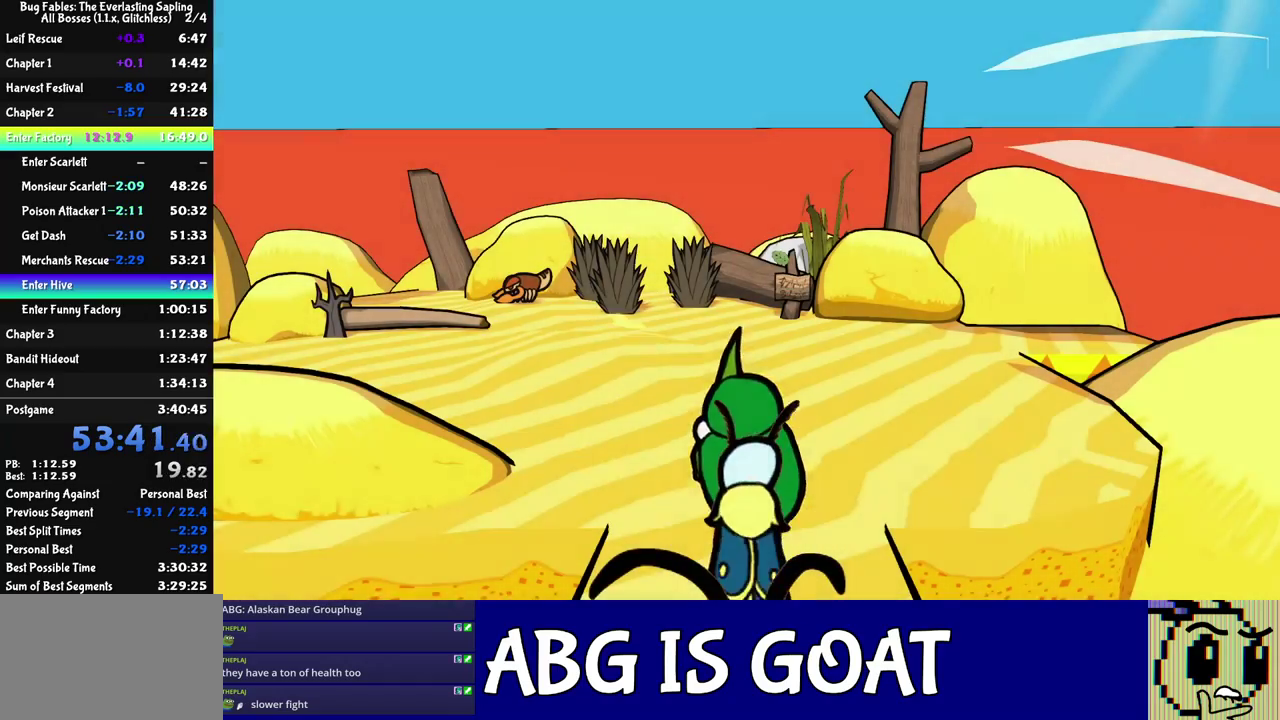
{"buttons": [], "left_stick": "up-left", "events": [[17, "C_RIGHT", "up"], [83, "C_RIGHT", "down"], [150, "C_RIGHT", "up"], [200, "C_RIGHT", "down"], [267, "C_RIGHT", "up"], [317, "C_RIGHT", "down"], [383, "C_RIGHT", "up"], [433, "C_RIGHT", "down"], [500, "C_RIGHT", "up"]]}
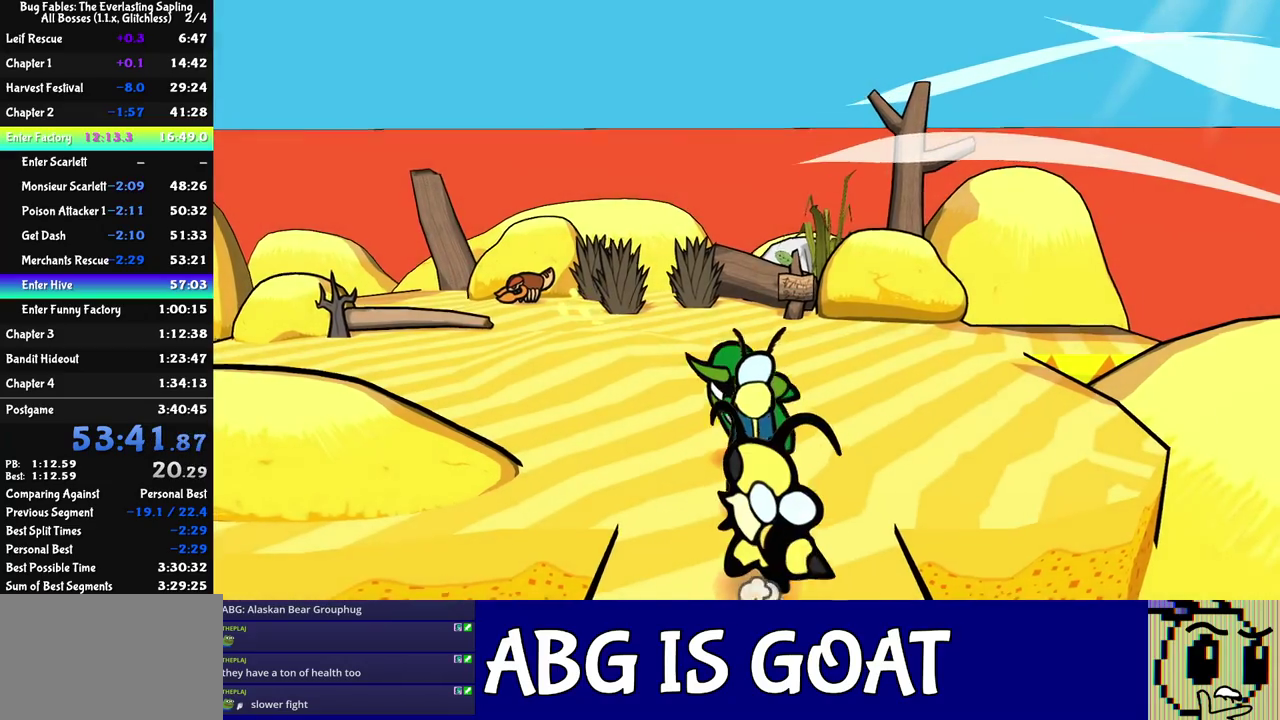
{"buttons": [], "left_stick": "up-left", "events": [[50, "C_RIGHT", "down"], [133, "C_RIGHT", "up"]]}
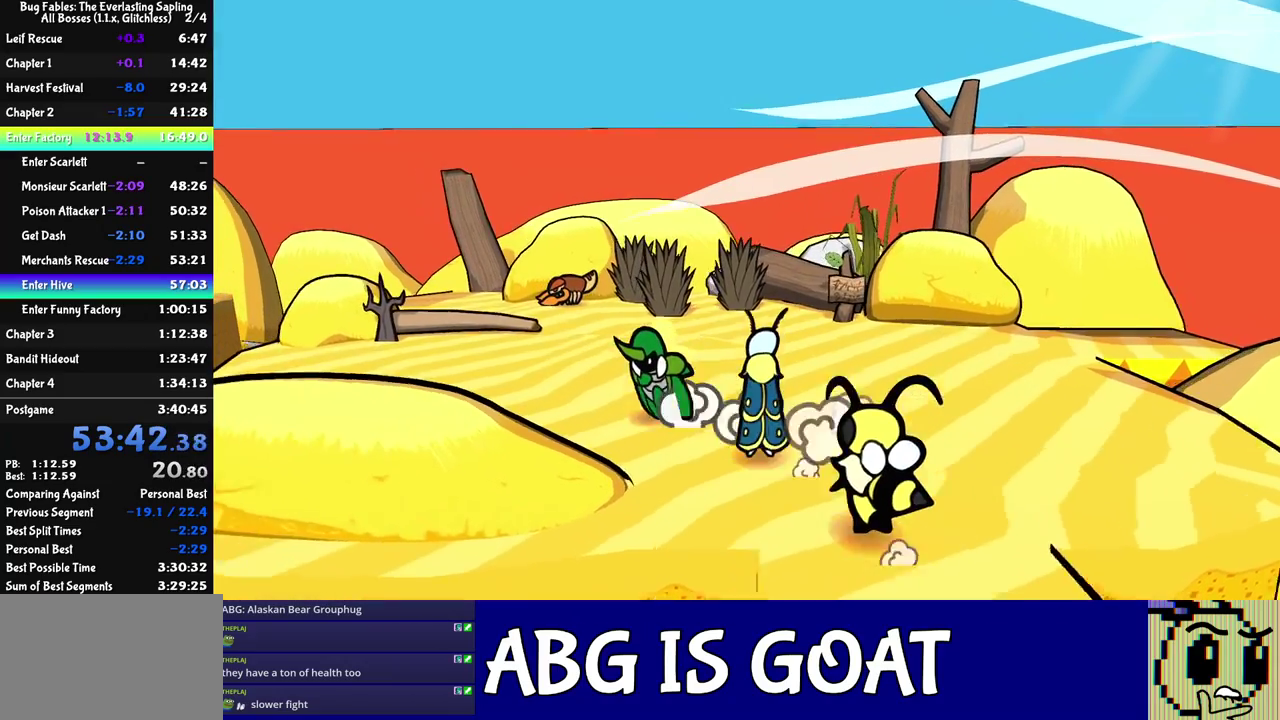
{"buttons": [], "left_stick": "up-left", "events": [[433, "C_DOWN", "down"], [483, "C_DOWN", "up"]]}
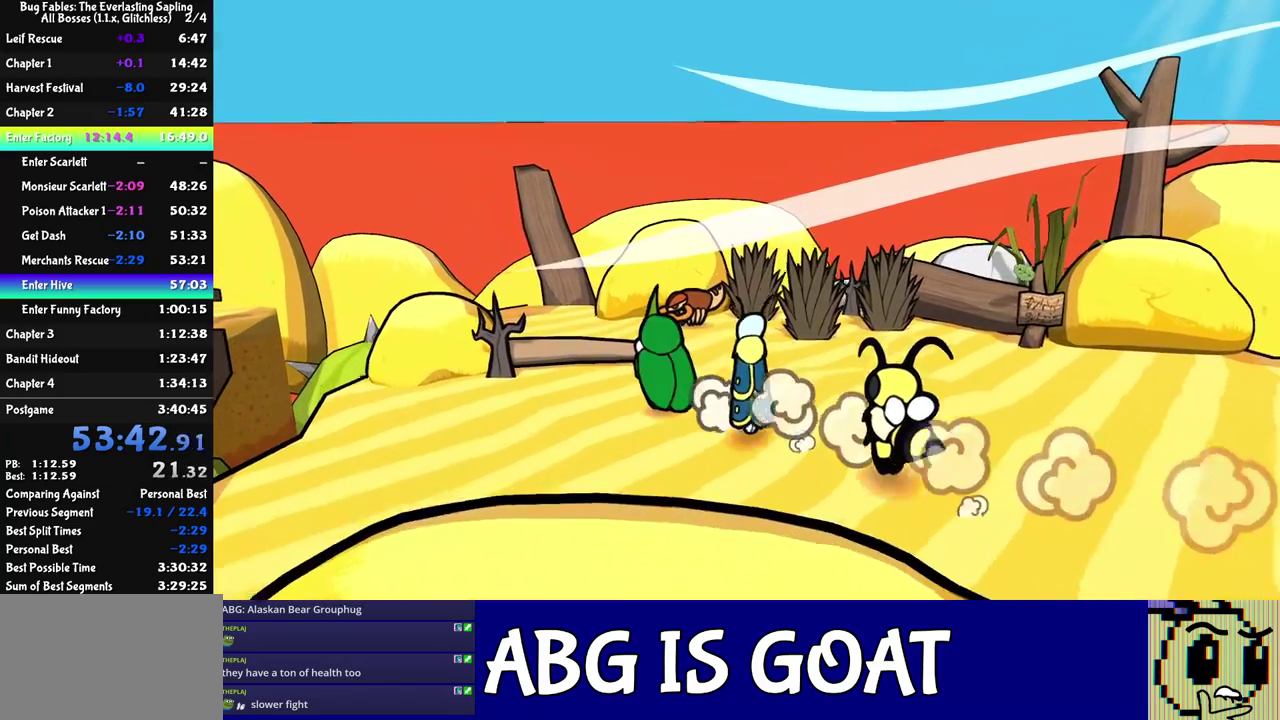
{"buttons": [], "left_stick": "up-left", "events": [[33, "C_LEFT", "down"], [100, "C_LEFT", "up"], [167, "C_DOWN", "down"], [250, "C_DOWN", "up"]]}
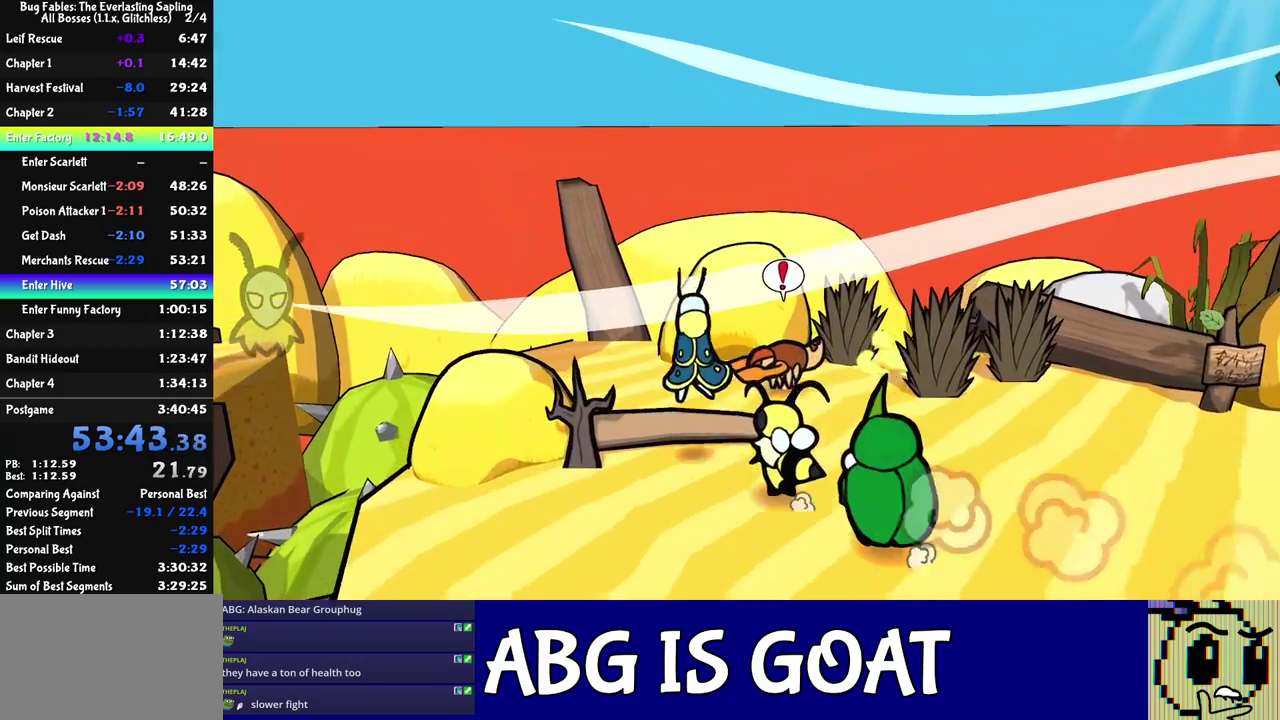
{"buttons": [], "left_stick": "up-left", "events": [[300, "C_LEFT", "down"], [433, "C_LEFT", "up"]]}
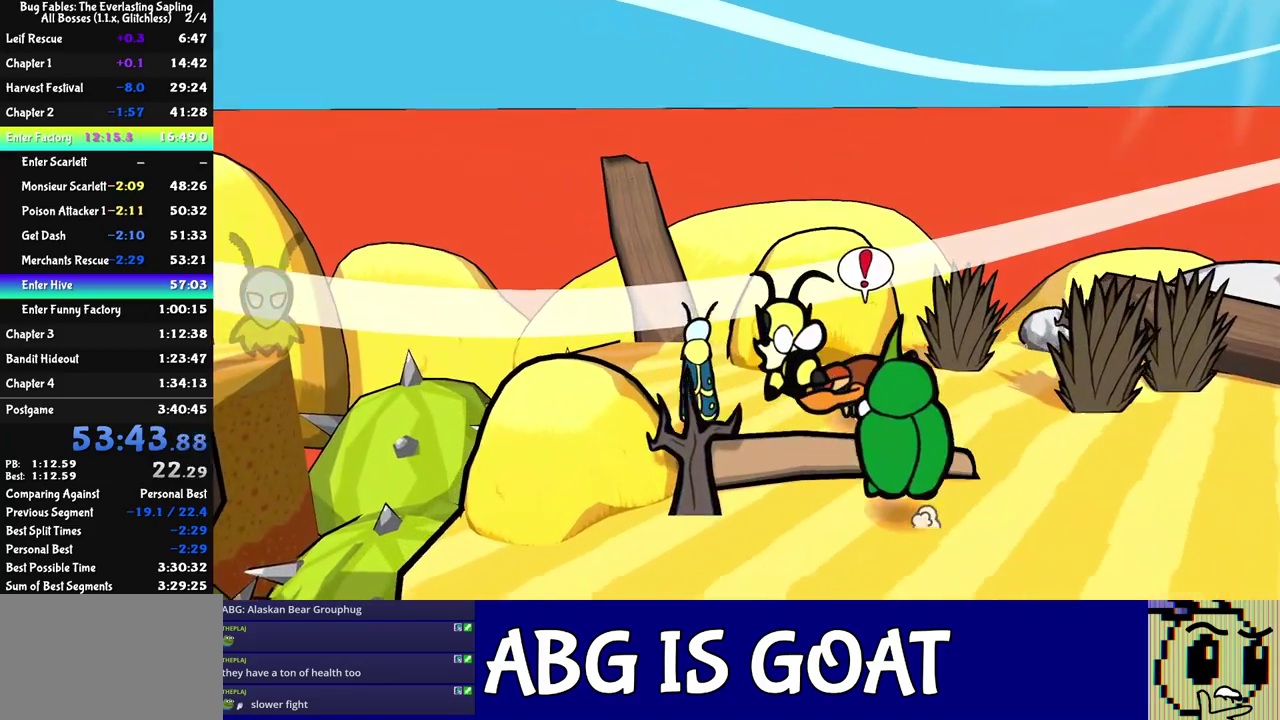
{"buttons": [], "left_stick": "up-left", "events": [[217, "C_LEFT", "down"], [317, "C_LEFT", "up"]]}
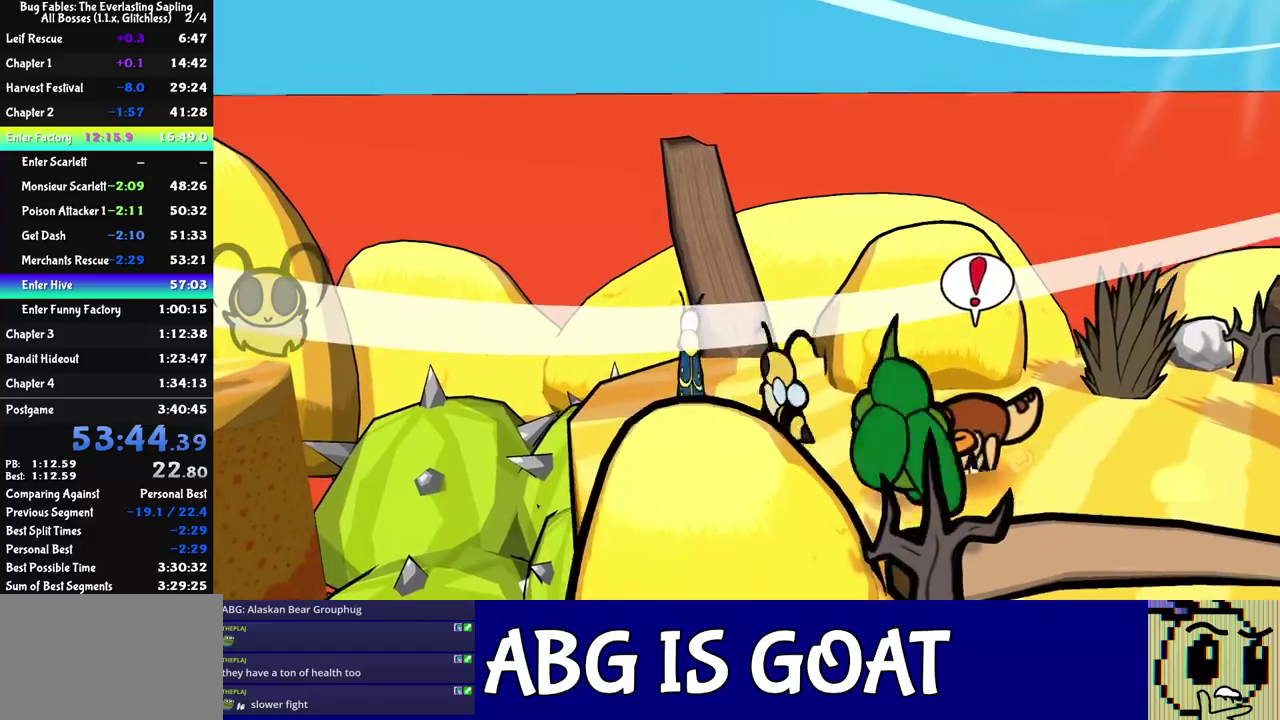
{"buttons": ["C_RIGHT"], "left_stick": "center", "events": [[33, "left_stick", "left"], [200, "C_RIGHT", "down"], [250, "C_RIGHT", "up"], [300, "C_RIGHT", "down"], [483, "left_stick", "center"]]}
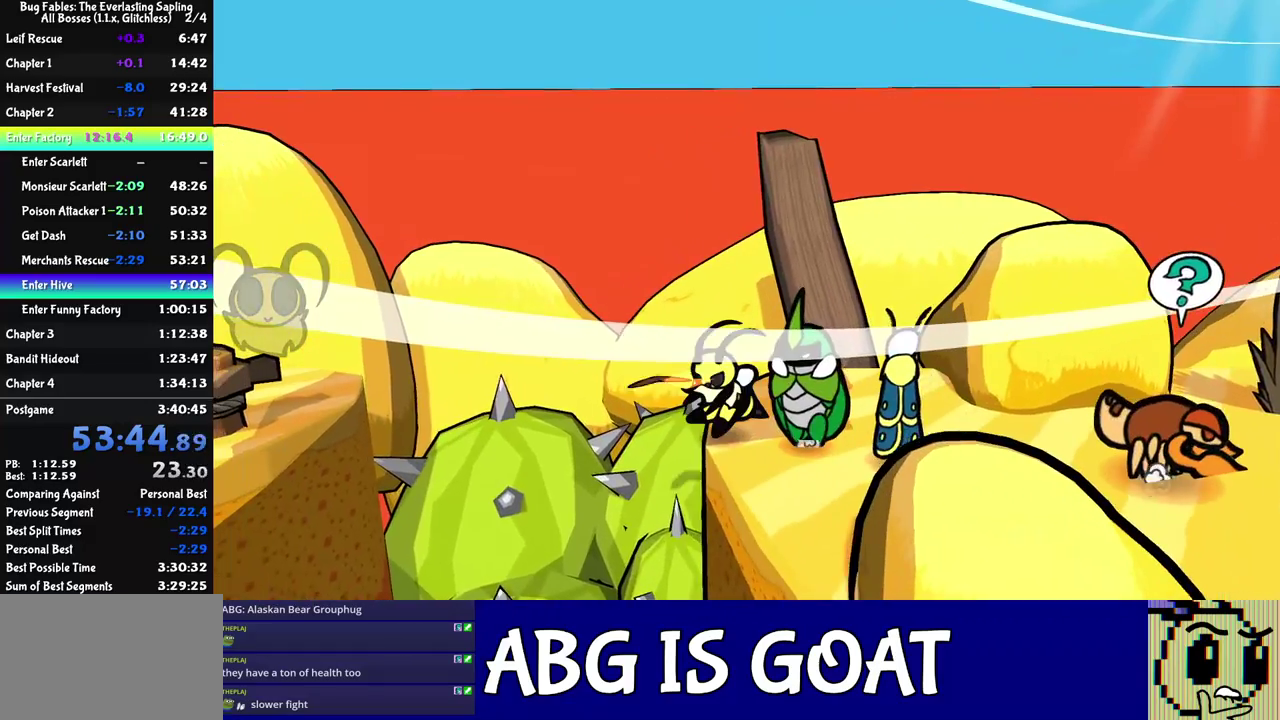
{"buttons": ["C_RIGHT"], "left_stick": "down", "events": [[350, "left_stick", "down-right"], [483, "left_stick", "down"]]}
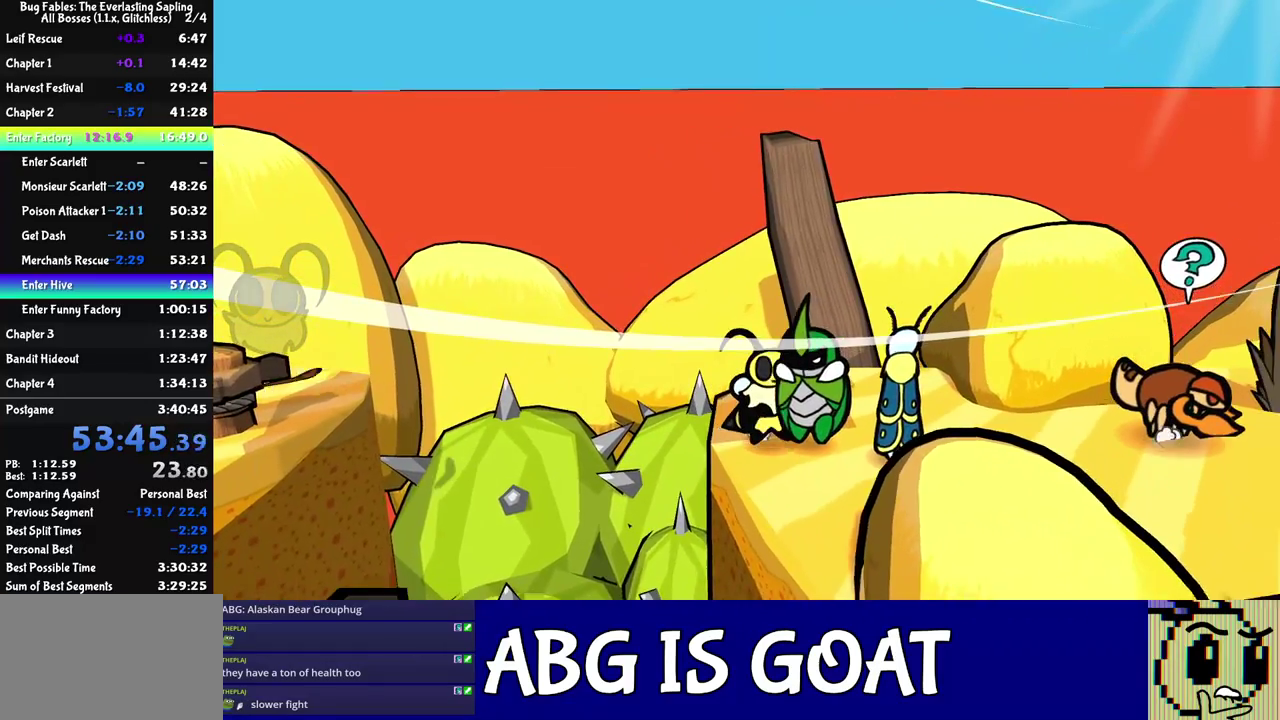
{"buttons": ["C_RIGHT"], "left_stick": "center", "events": [[67, "left_stick", "center"], [183, "left_stick", "down"], [267, "left_stick", "center"]]}
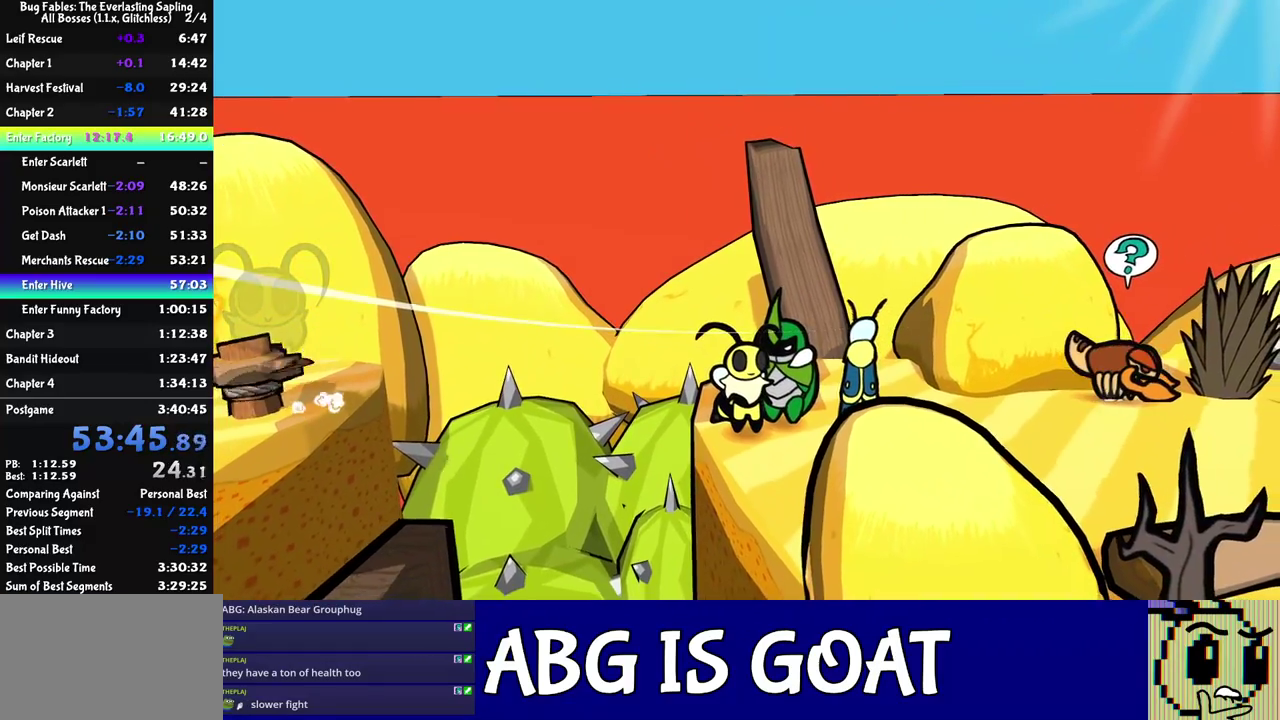
{"buttons": ["C_RIGHT"], "left_stick": "down", "events": [[500, "left_stick", "down"]]}
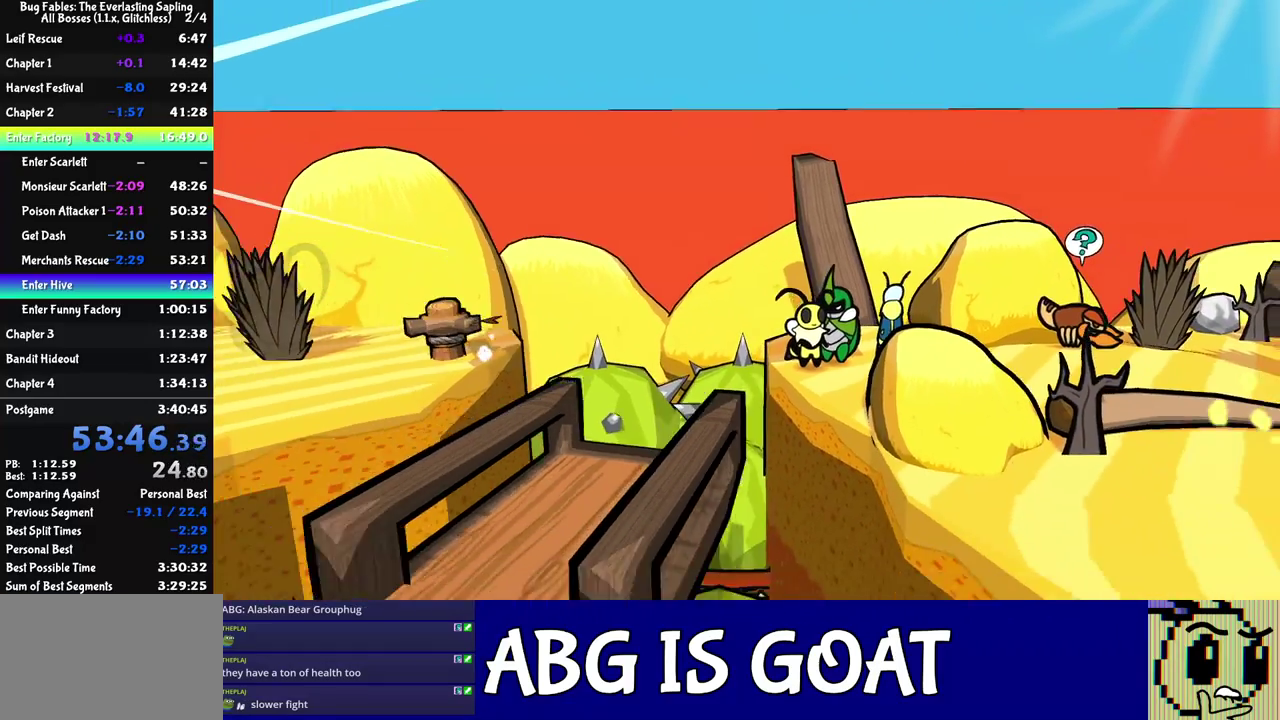
{"buttons": ["C_RIGHT"], "left_stick": "down", "events": [[300, "C_DOWN", "down"], [467, "C_DOWN", "up"]]}
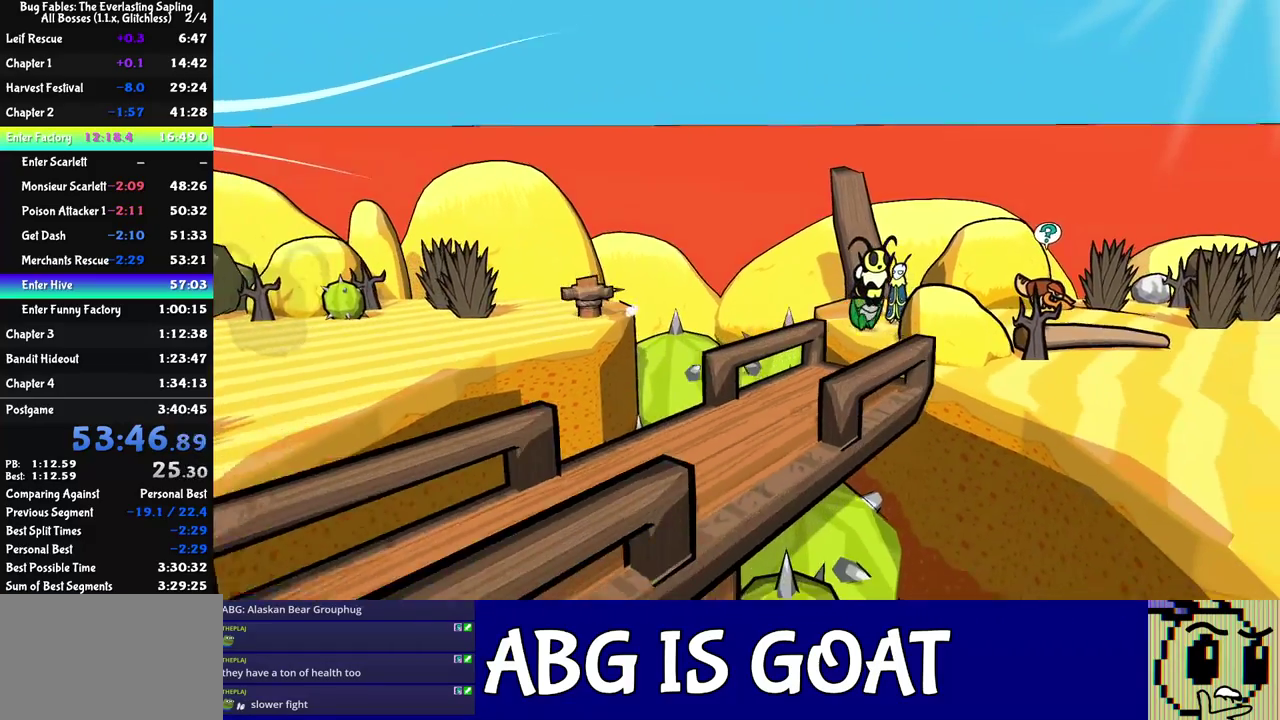
{"buttons": [], "left_stick": "down", "events": [[233, "left_stick", "down-right"], [283, "C_RIGHT", "up"], [500, "left_stick", "down"]]}
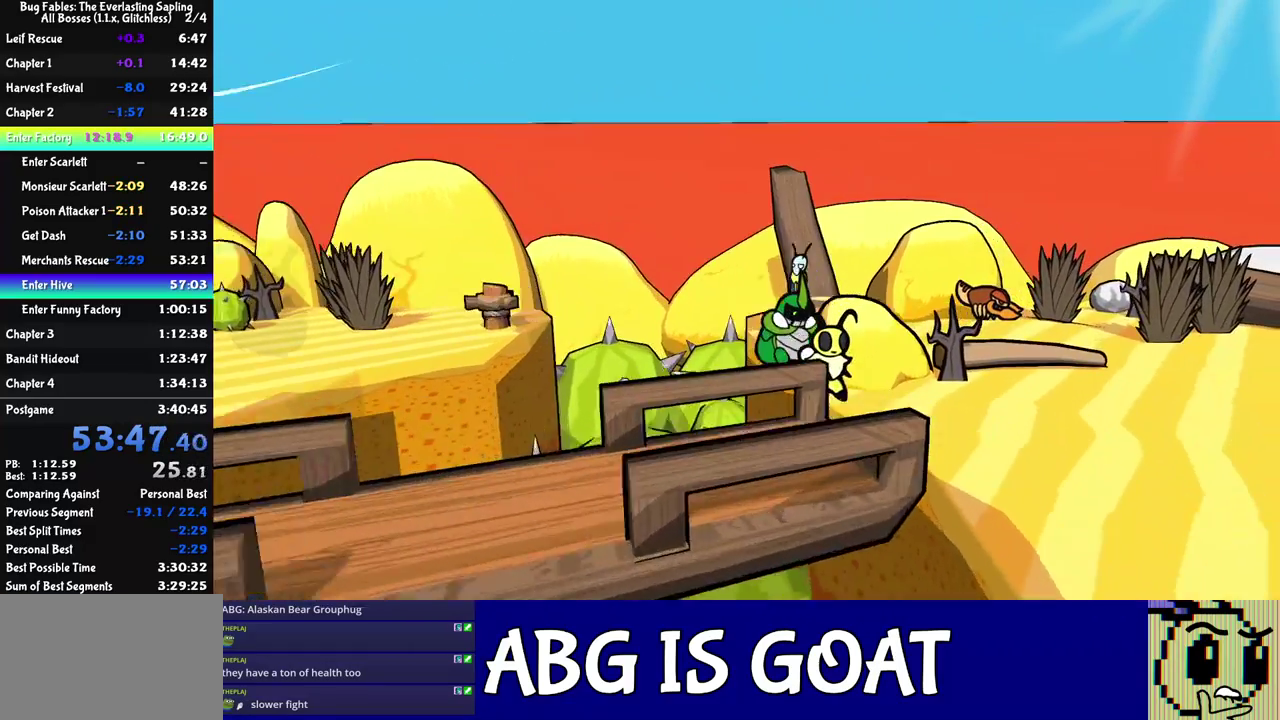
{"buttons": [], "left_stick": "down-right", "events": [[50, "C_DOWN", "down"], [150, "C_DOWN", "up"], [250, "left_stick", "down-right"]]}
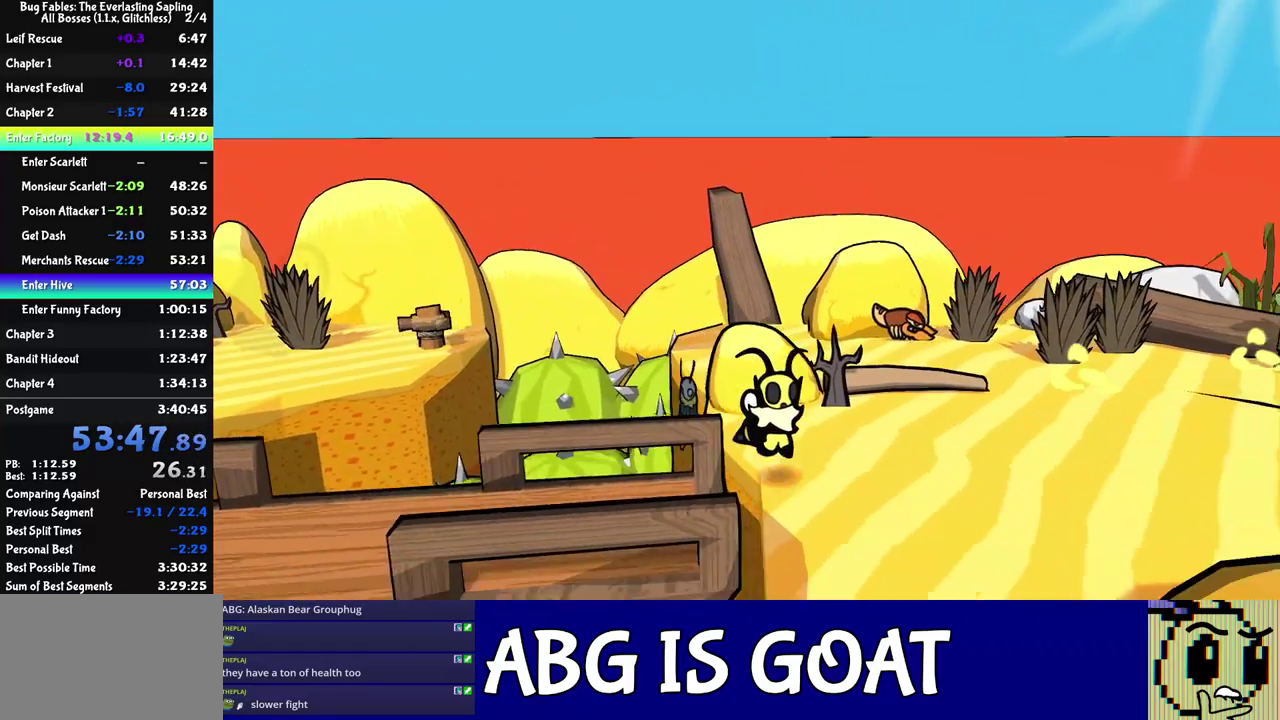
{"buttons": [], "left_stick": "left", "events": [[83, "left_stick", "down"], [133, "C_LEFT", "down"], [233, "C_LEFT", "up"], [333, "left_stick", "down-left"], [350, "C_LEFT", "down"], [400, "C_LEFT", "up"], [400, "left_stick", "left"]]}
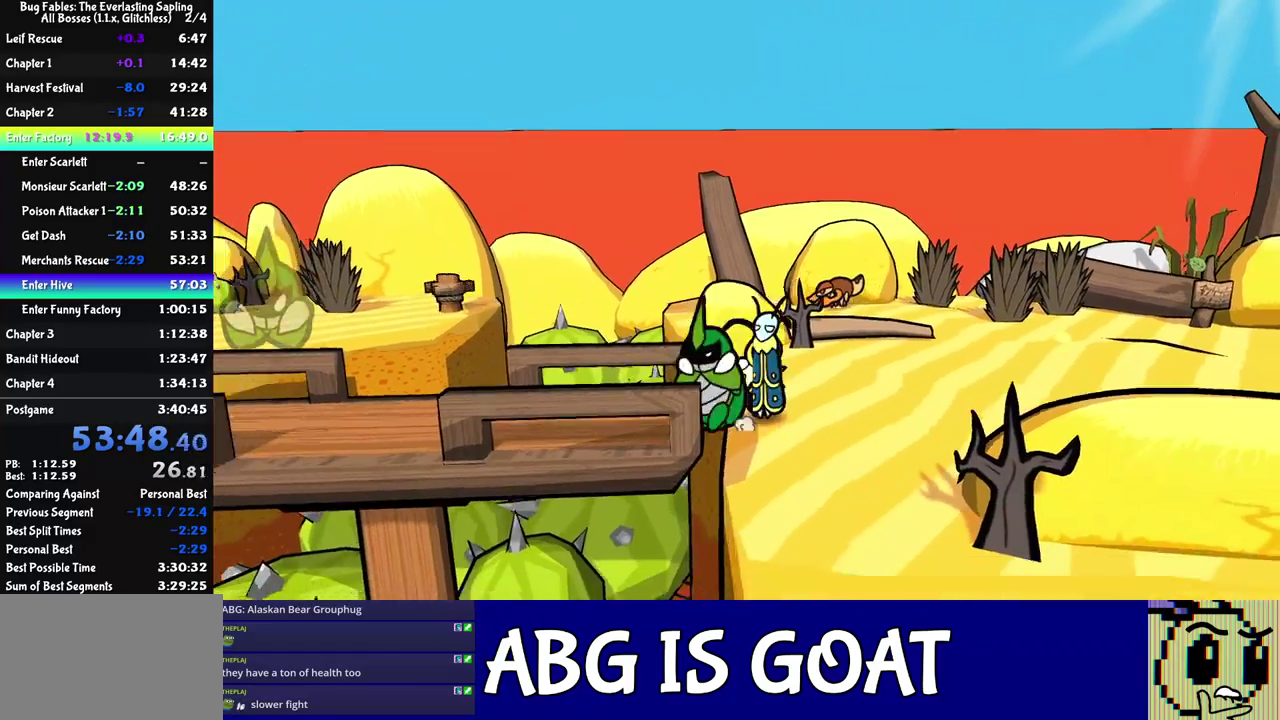
{"buttons": [], "left_stick": "left", "events": [[67, "C_RIGHT", "down"], [117, "C_RIGHT", "up"], [183, "C_RIGHT", "down"], [233, "C_RIGHT", "up"], [300, "C_RIGHT", "down"], [350, "C_RIGHT", "up"]]}
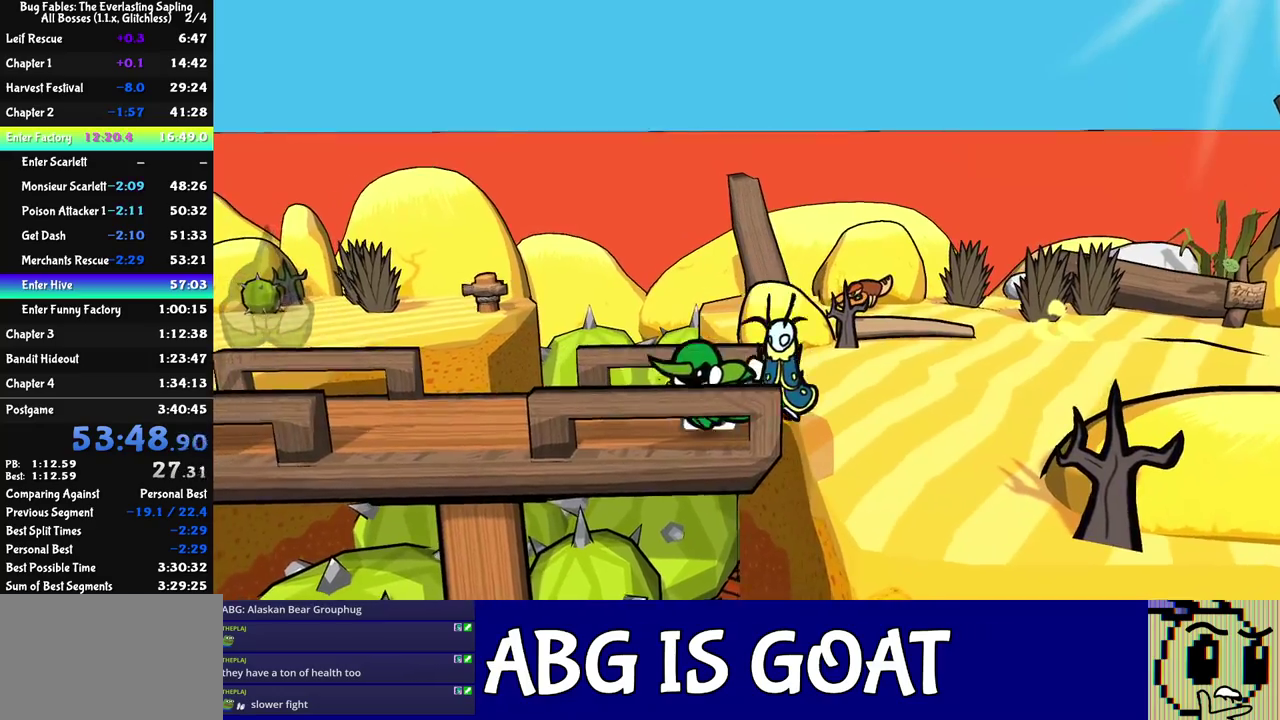
{"buttons": [], "left_stick": "left", "events": [[50, "left_stick", "up-left"], [267, "left_stick", "left"]]}
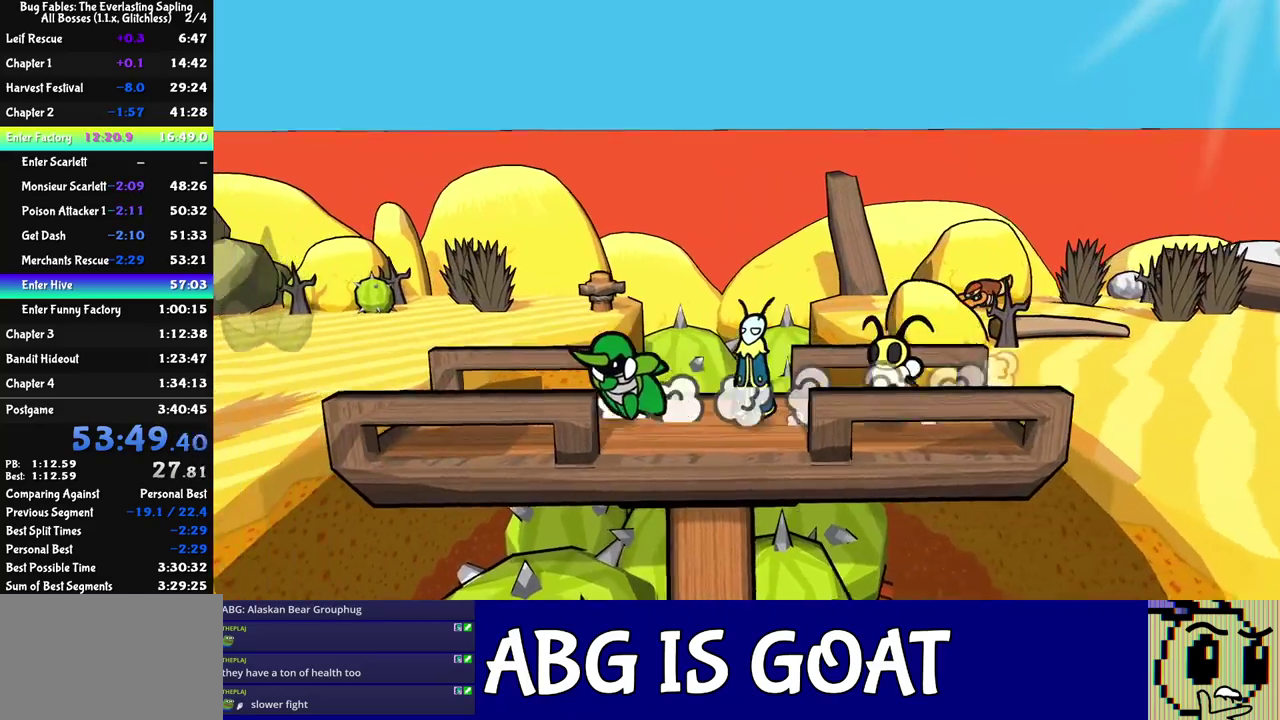
{"buttons": [], "left_stick": "left", "events": [[183, "left_stick", "up-left"], [483, "left_stick", "left"]]}
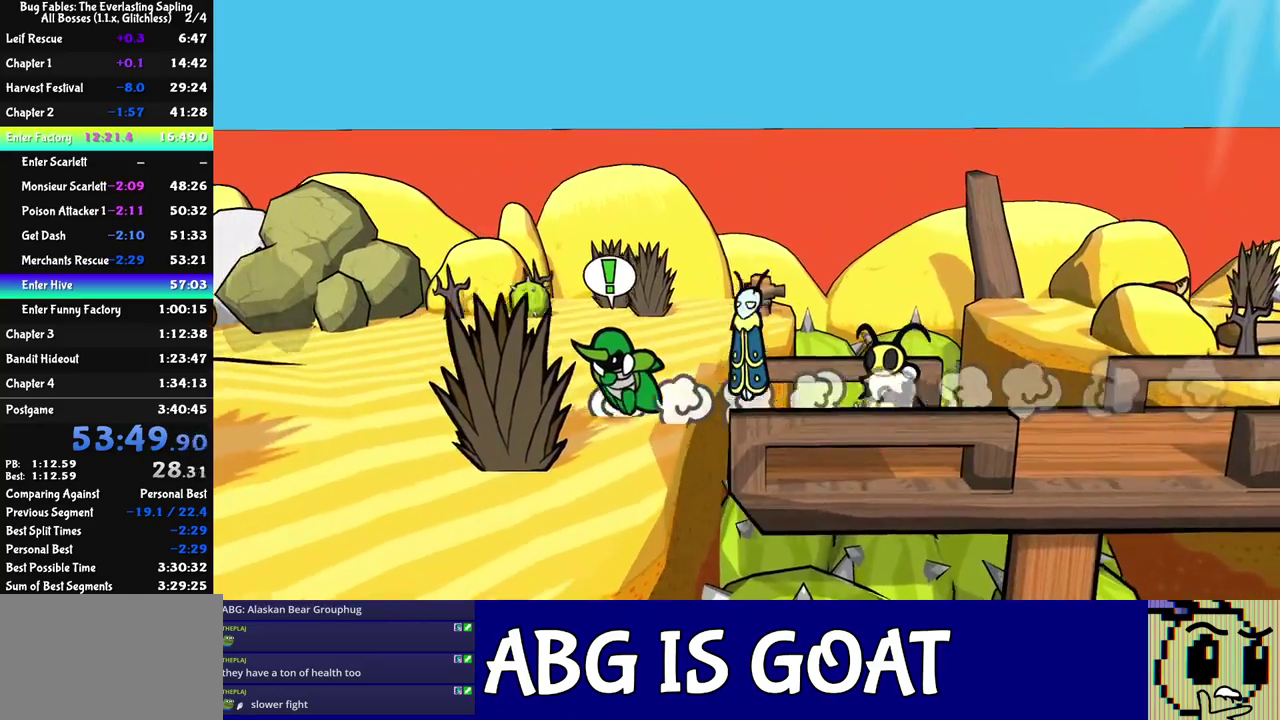
{"buttons": [], "left_stick": "left", "events": [[283, "left_stick", "up-left"], [500, "left_stick", "left"]]}
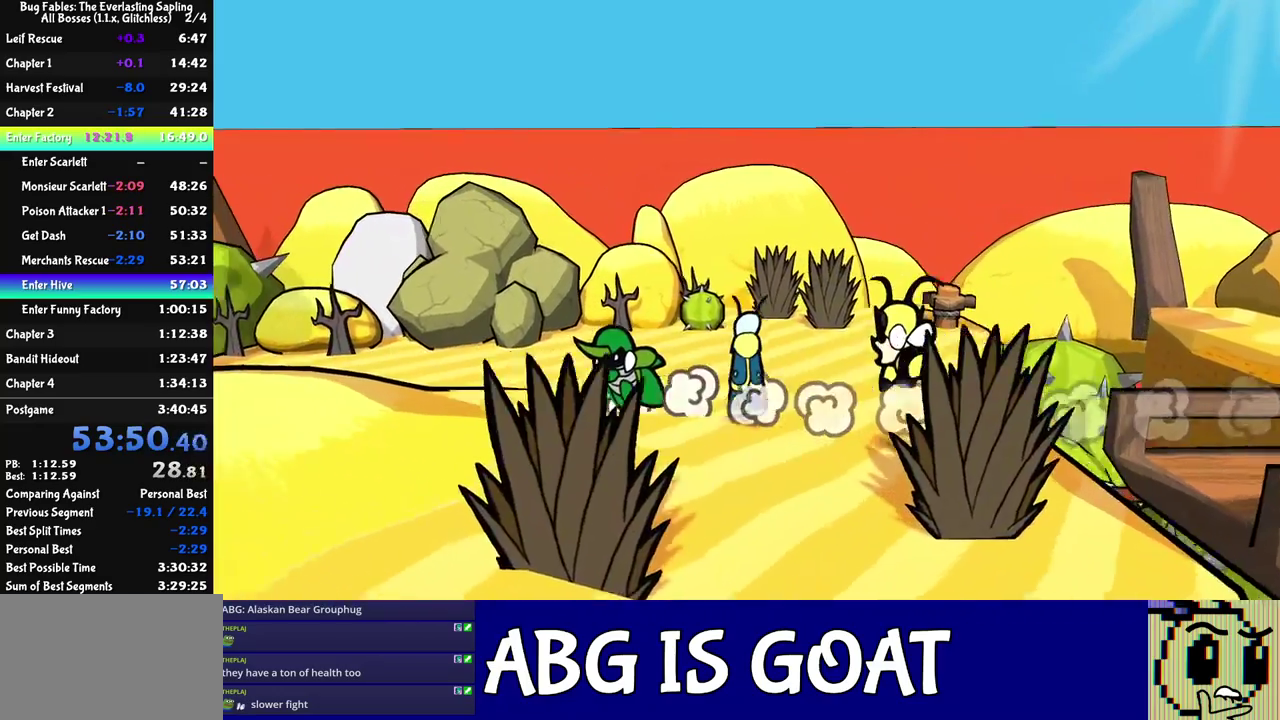
{"buttons": [], "left_stick": "left", "events": []}
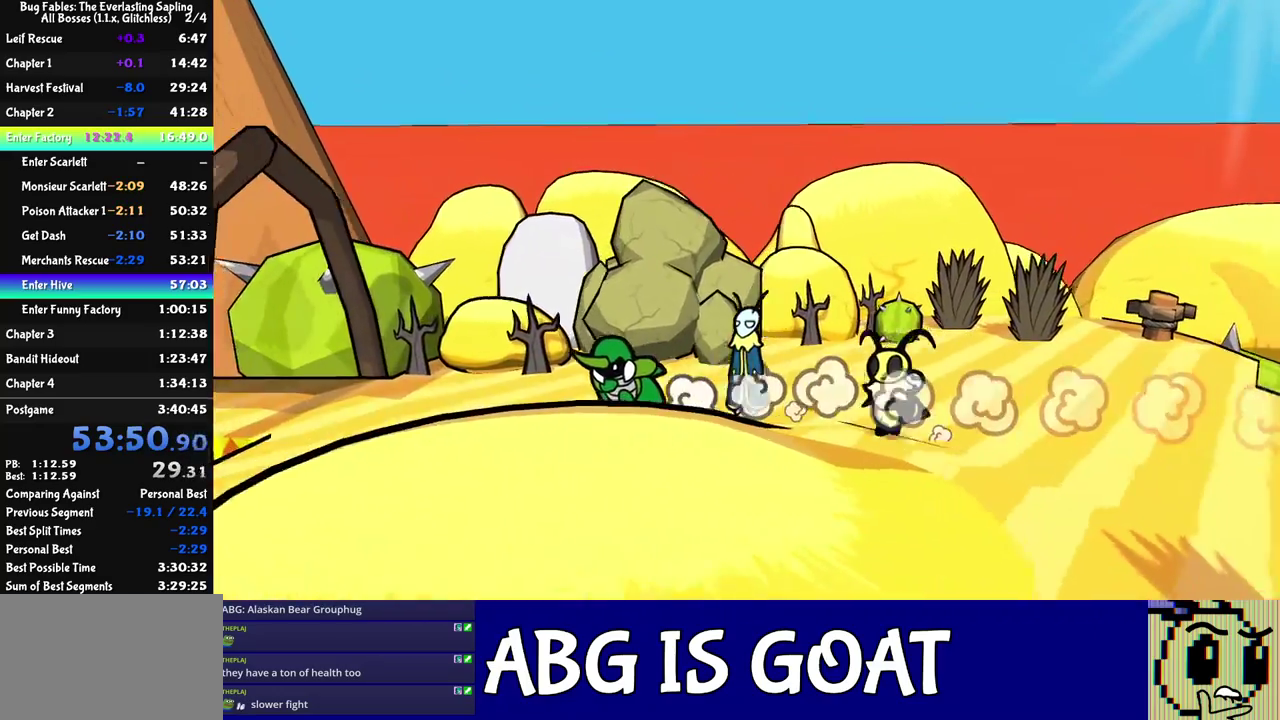
{"buttons": [], "left_stick": "left", "events": []}
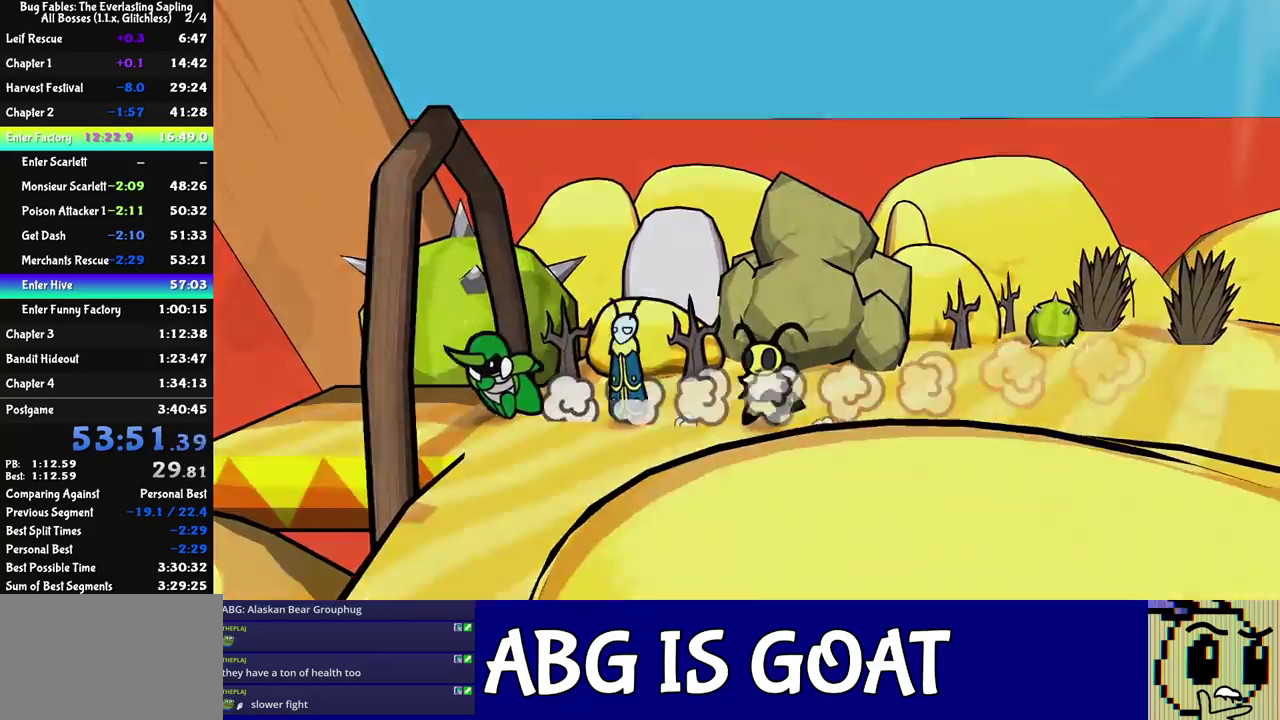
{"buttons": [], "left_stick": "center", "events": [[467, "left_stick", "center"]]}
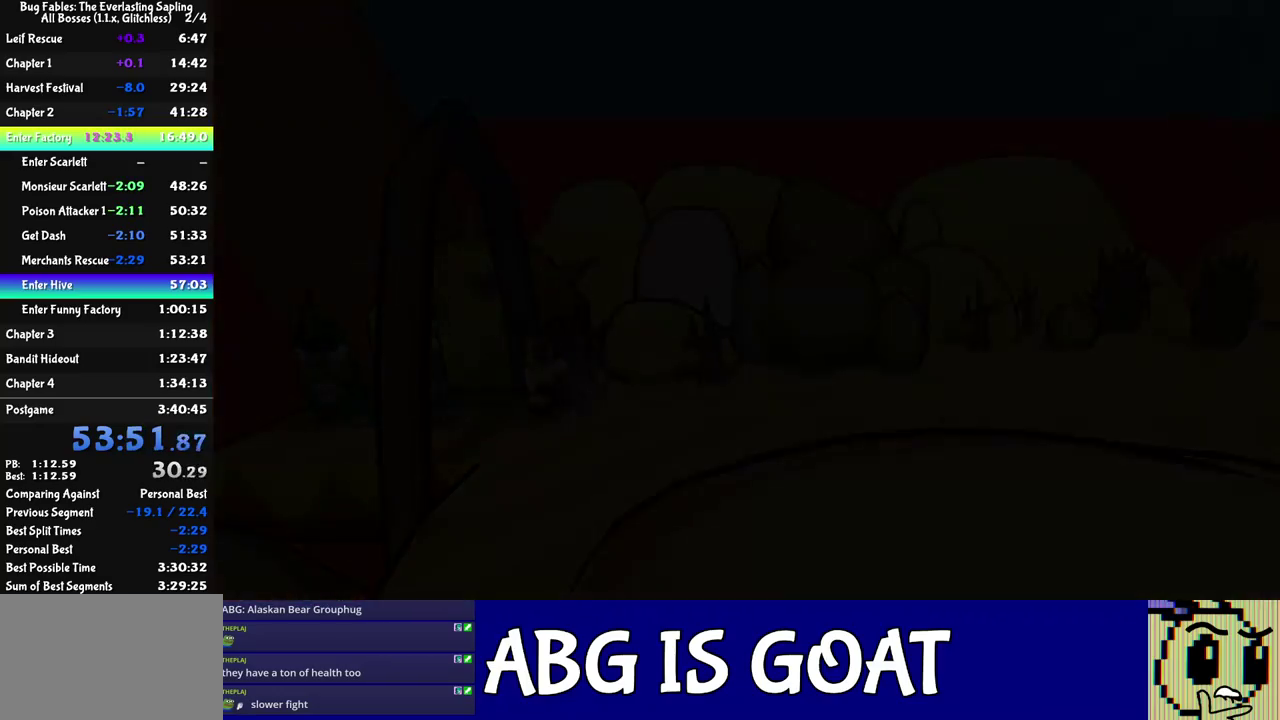
{"buttons": [], "left_stick": "down-left", "events": [[500, "left_stick", "down-left"]]}